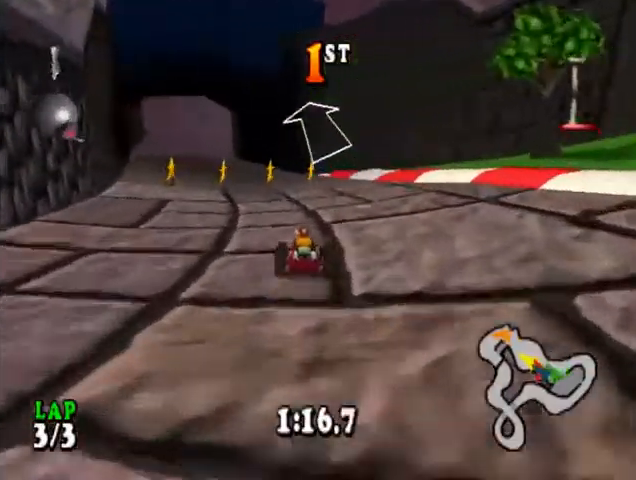
Gameplay with a controller (PlayStation layout); each line is a JSON object with the inputs held at the frame after it. "events" lists button and stick changes between this image and that frame as [ms after this image, input, new state], when the widget could be followed in between. Not read: left_stick right_stick.
{"buttons": ["CROSS"], "events": [[33, "DPAD_LEFT", "down"], [167, "DPAD_LEFT", "up"]]}
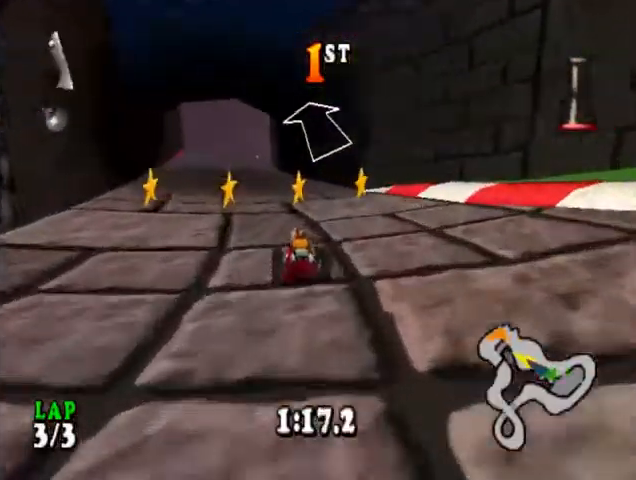
{"buttons": ["CROSS"], "events": [[333, "DPAD_LEFT", "down"], [400, "DPAD_LEFT", "up"]]}
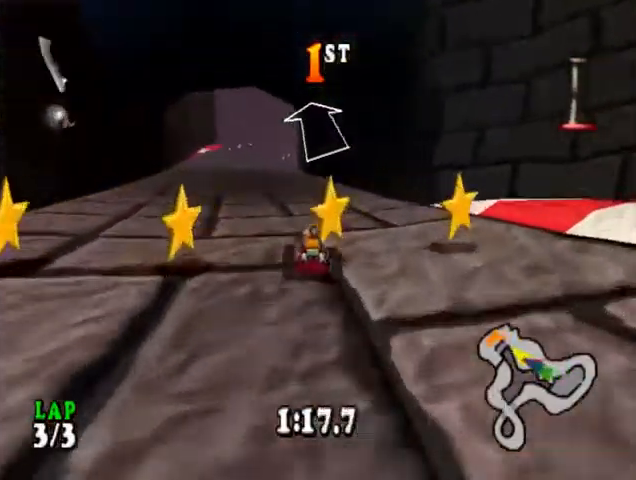
{"buttons": ["CROSS"], "events": []}
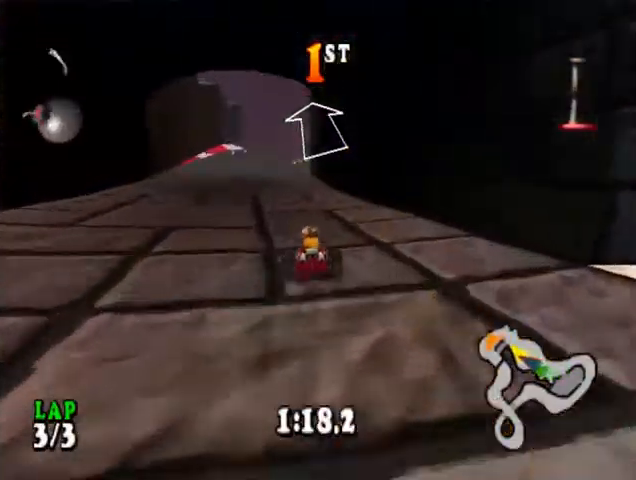
{"buttons": ["CROSS"], "events": []}
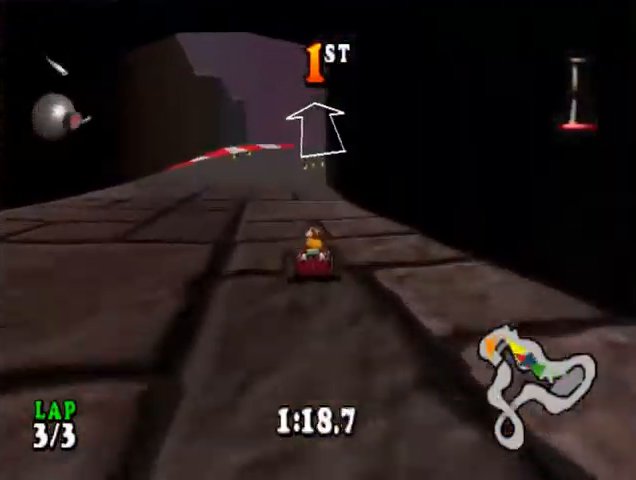
{"buttons": ["CROSS"], "events": []}
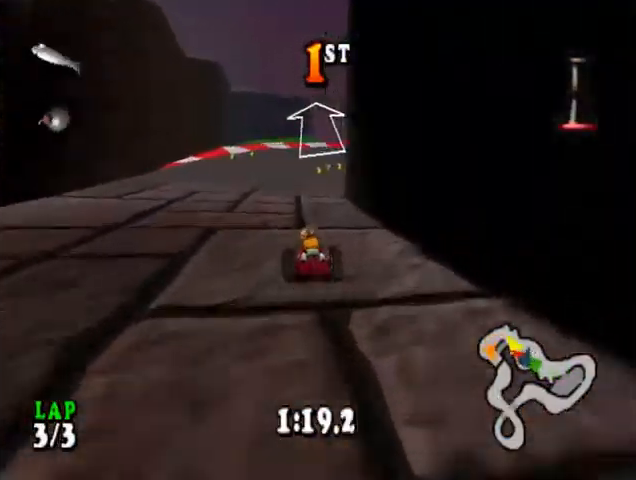
{"buttons": ["CROSS"], "events": []}
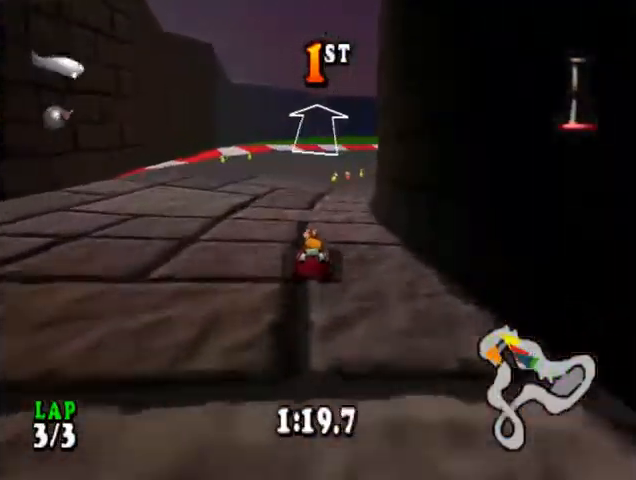
{"buttons": ["CROSS"], "events": [[233, "DPAD_RIGHT", "down"], [333, "DPAD_RIGHT", "up"]]}
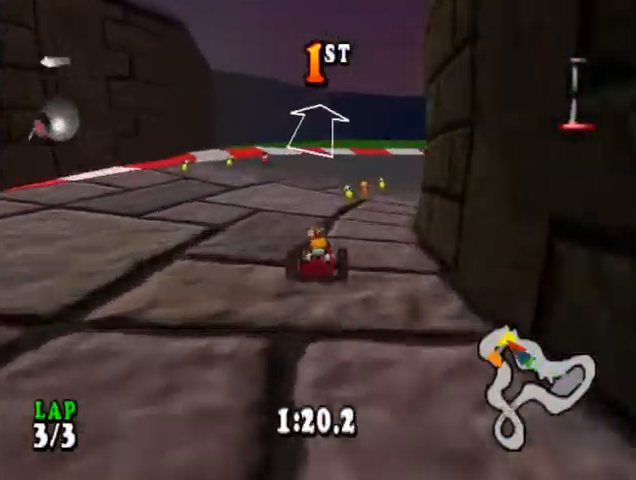
{"buttons": ["CROSS", "DPAD_RIGHT"], "events": [[200, "DPAD_RIGHT", "down"]]}
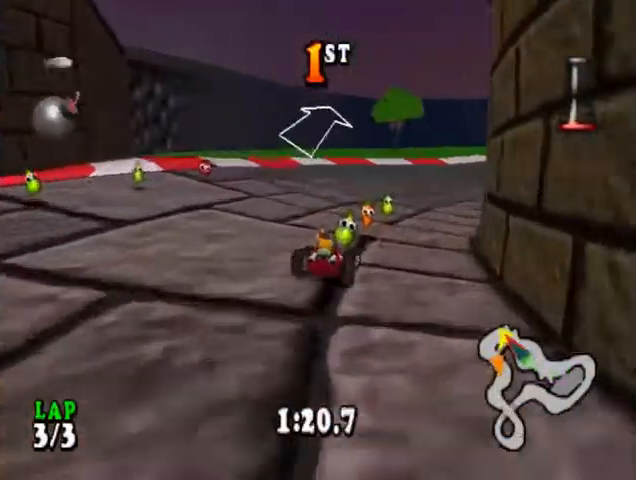
{"buttons": ["CROSS", "DPAD_RIGHT"], "events": [[67, "DPAD_RIGHT", "up"], [233, "DPAD_RIGHT", "down"]]}
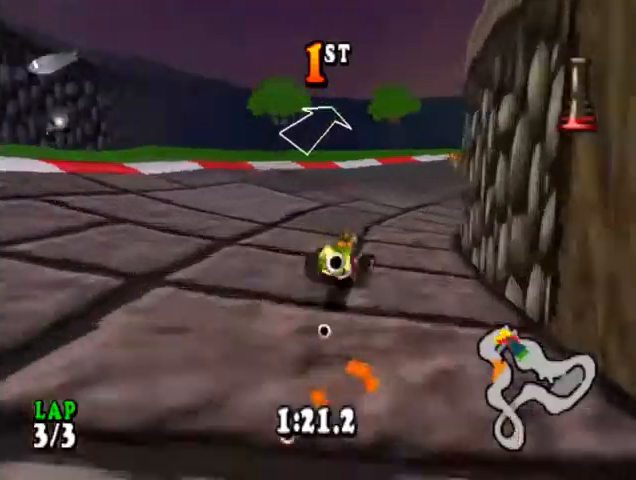
{"buttons": ["CROSS", "DPAD_RIGHT"], "events": [[33, "DPAD_RIGHT", "up"], [367, "DPAD_RIGHT", "down"]]}
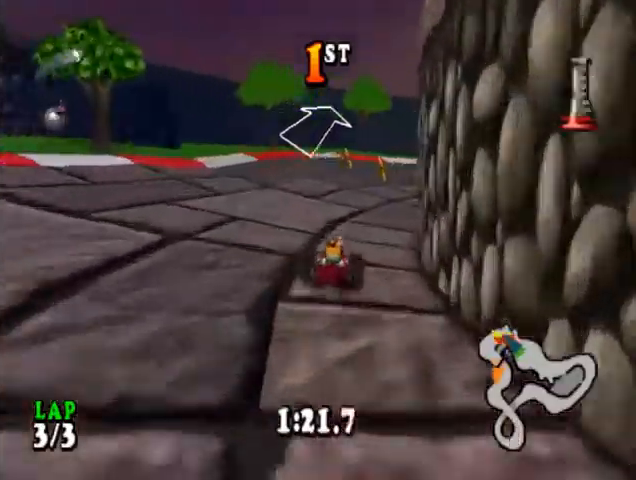
{"buttons": ["CROSS", "DPAD_RIGHT"], "events": [[267, "DPAD_RIGHT", "up"], [500, "DPAD_RIGHT", "down"]]}
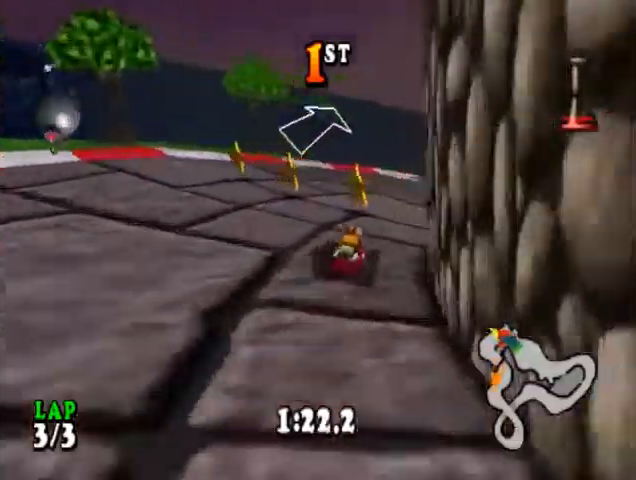
{"buttons": ["CROSS"], "events": [[100, "DPAD_RIGHT", "up"]]}
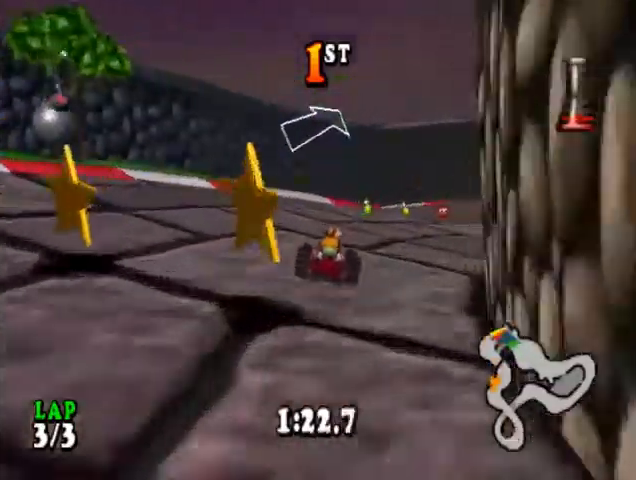
{"buttons": ["CROSS", "DPAD_RIGHT"], "events": [[67, "DPAD_RIGHT", "down"]]}
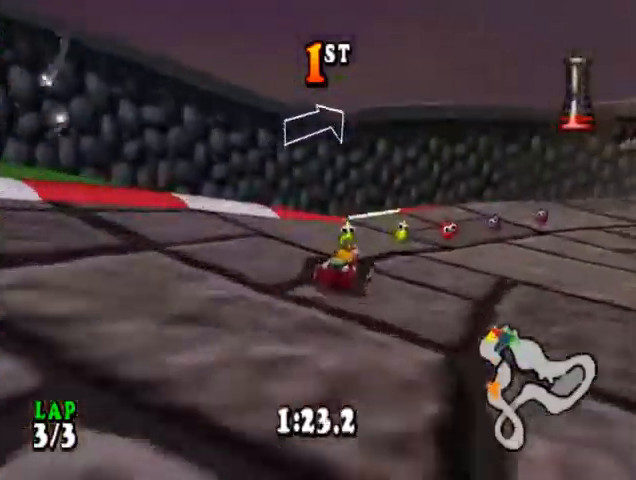
{"buttons": ["CROSS", "DPAD_RIGHT"], "events": []}
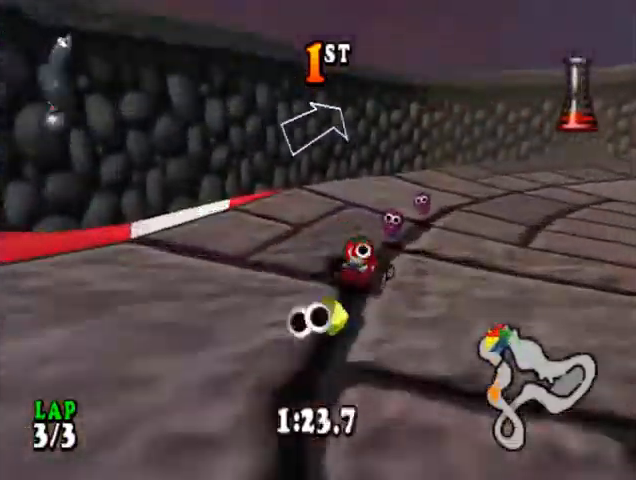
{"buttons": ["CROSS", "DPAD_RIGHT"], "events": [[67, "DPAD_RIGHT", "up"], [200, "DPAD_RIGHT", "down"]]}
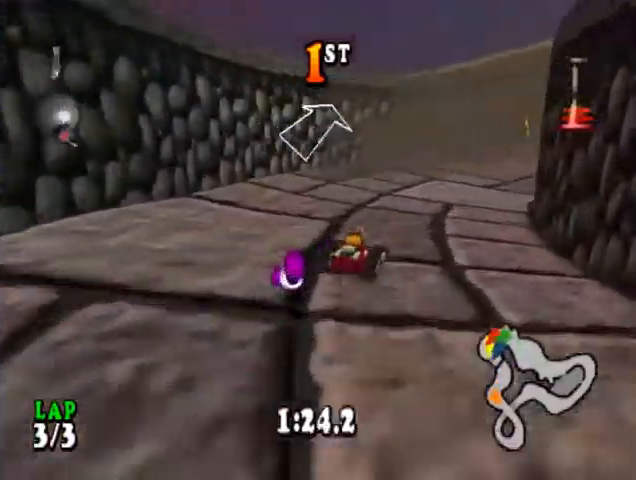
{"buttons": ["CROSS"], "events": [[167, "DPAD_RIGHT", "up"], [333, "DPAD_RIGHT", "down"], [500, "DPAD_RIGHT", "up"]]}
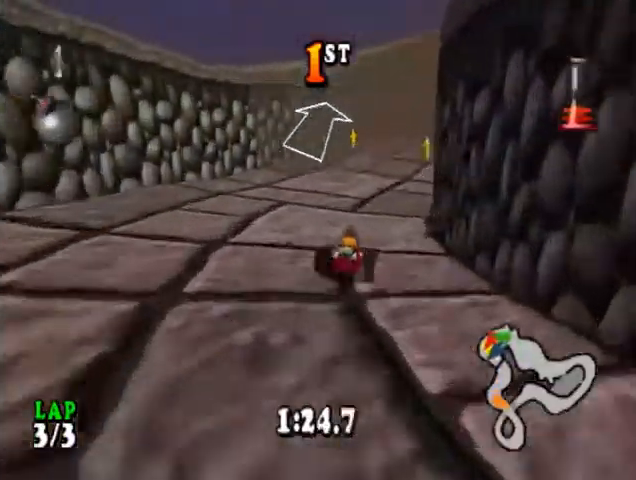
{"buttons": ["CROSS"], "events": [[300, "DPAD_RIGHT", "down"], [500, "DPAD_RIGHT", "up"]]}
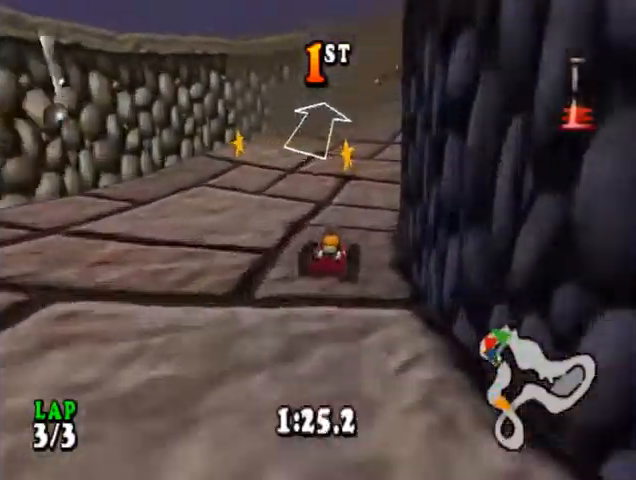
{"buttons": ["CROSS"], "events": [[233, "DPAD_RIGHT", "down"], [367, "DPAD_RIGHT", "up"]]}
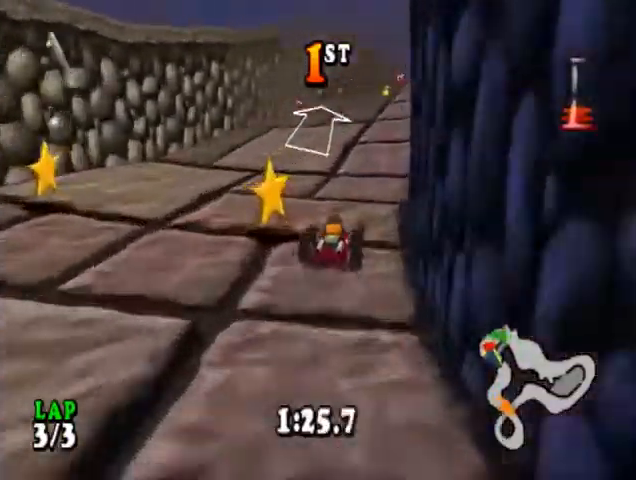
{"buttons": ["CROSS"], "events": [[267, "DPAD_RIGHT", "down"], [400, "DPAD_RIGHT", "up"]]}
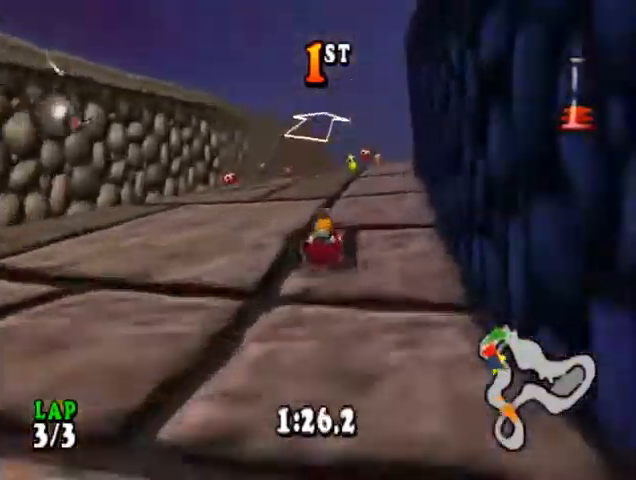
{"buttons": ["CROSS", "DPAD_RIGHT"], "events": [[367, "DPAD_RIGHT", "down"]]}
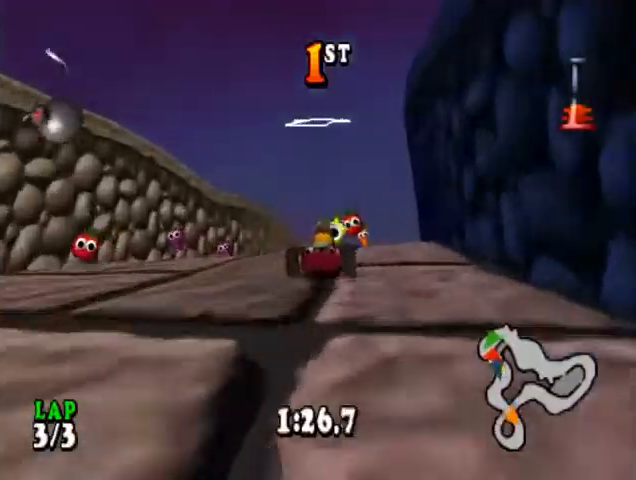
{"buttons": ["CROSS"], "events": [[67, "DPAD_RIGHT", "up"]]}
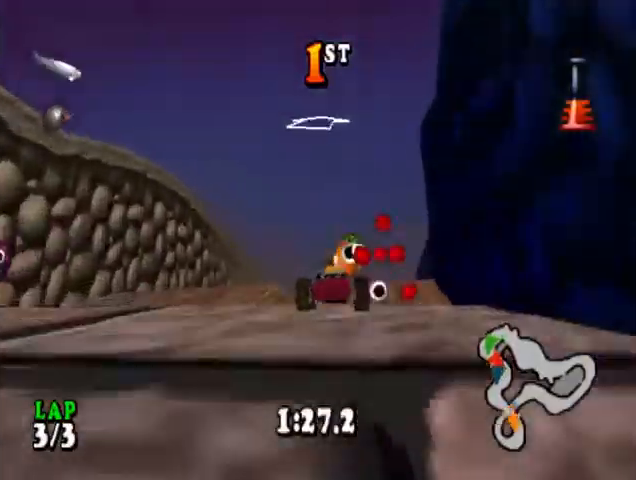
{"buttons": ["CROSS"], "events": [[67, "DPAD_RIGHT", "down"], [200, "DPAD_RIGHT", "up"]]}
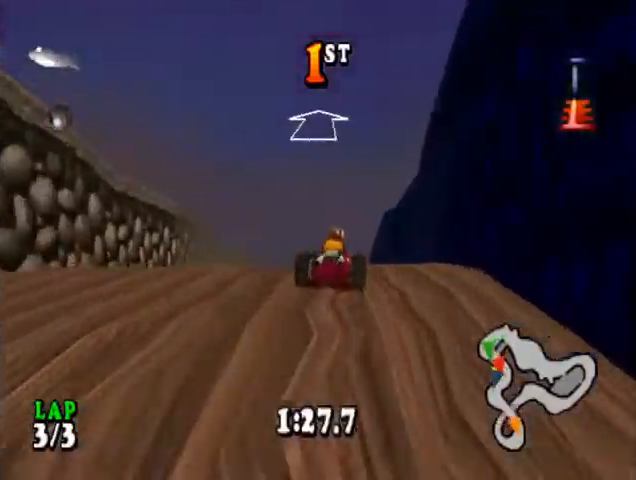
{"buttons": ["CROSS"], "events": []}
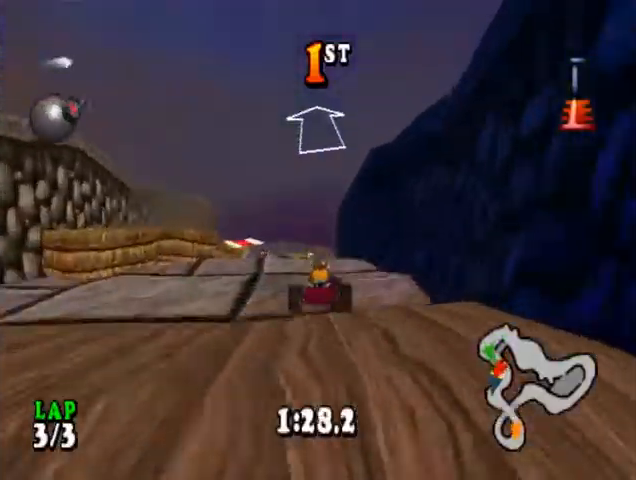
{"buttons": ["CROSS"], "events": [[167, "DPAD_LEFT", "down"], [267, "DPAD_LEFT", "up"]]}
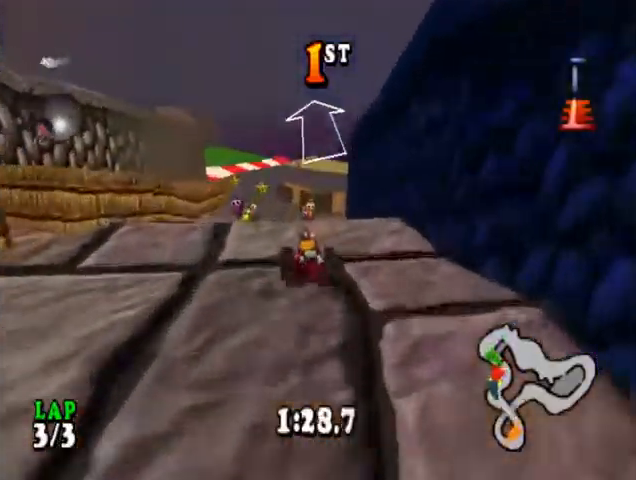
{"buttons": ["CROSS"], "events": [[200, "DPAD_RIGHT", "down"], [267, "DPAD_RIGHT", "up"]]}
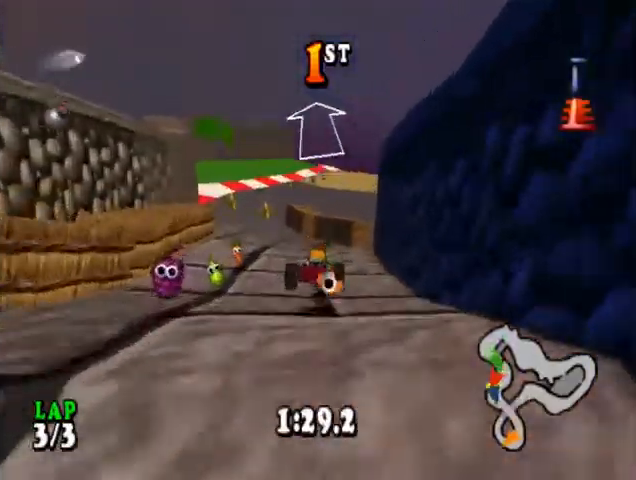
{"buttons": ["CROSS", "R1"], "events": [[200, "R1", "down"], [233, "SQUARE", "down"], [333, "DPAD_RIGHT", "down"], [367, "SQUARE", "up"], [467, "DPAD_RIGHT", "up"]]}
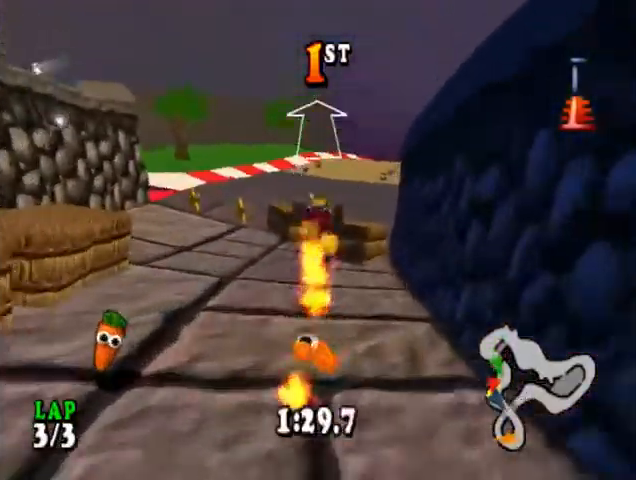
{"buttons": ["CROSS", "R1", "DPAD_RIGHT"], "events": [[467, "DPAD_RIGHT", "down"]]}
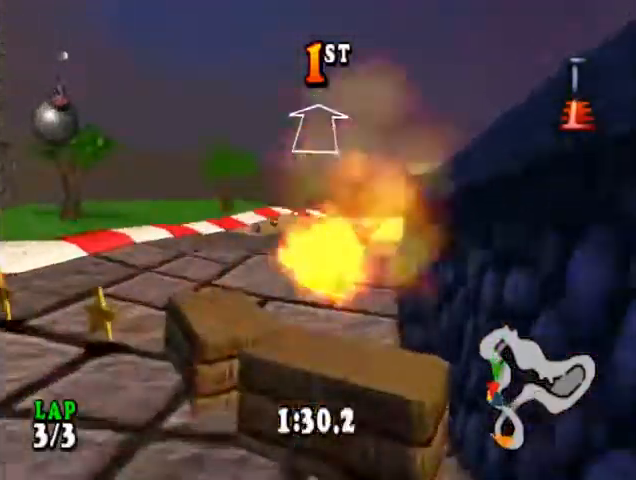
{"buttons": ["CROSS"], "events": [[33, "R1", "up"], [100, "DPAD_RIGHT", "up"]]}
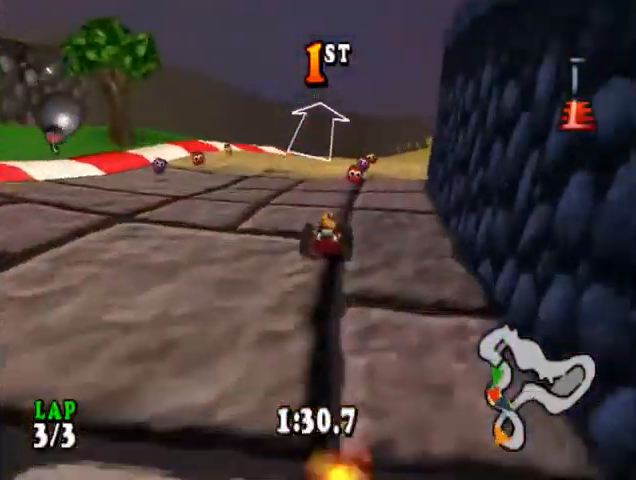
{"buttons": ["CROSS", "DPAD_RIGHT"], "events": [[33, "DPAD_RIGHT", "down"], [267, "DPAD_RIGHT", "up"], [400, "DPAD_RIGHT", "down"]]}